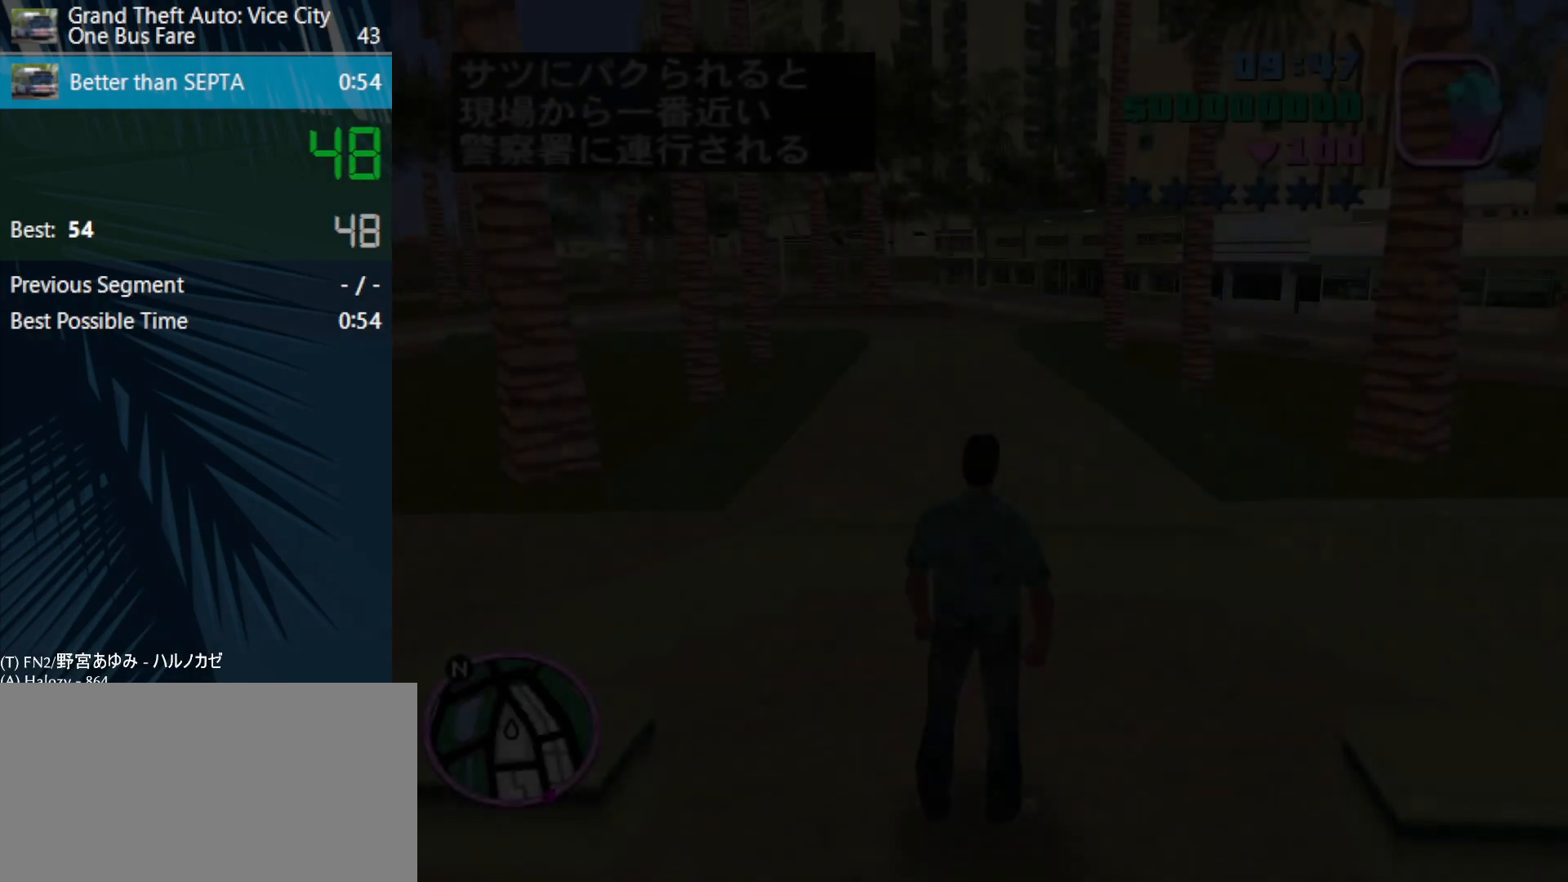
Gameplay with keyboard and mouse; each line is a JSON object with the keys and mouse buttons held at the frame after it. "events" lists presses ("down") and releases ("up") of "a", "alt", "c", "ctrl_l", "ctrl_r", "d", "e", "escape", "f", "f1", "f2", "f3", "f6", "num2", "num4", "num6", "num8", "q", "return", "s", "shift", "space", "tab", "w", "mouse_left", "mouse_right", "mouse_mb4" and "mouse_mb5" between this image and that frame as [ms after this image, input, new state], when the widget could be followed in between. "mouse_left", "mouse_right", "mouse_mb4", "mouse_mb5" = the "left", "right", "mb4", "mb5" buttons of the "mouse" list. No other keys are recorded. Mouse movement is not recorded.
{"keys": ["w"], "mouse": [], "events": [[267, "w", "down"]]}
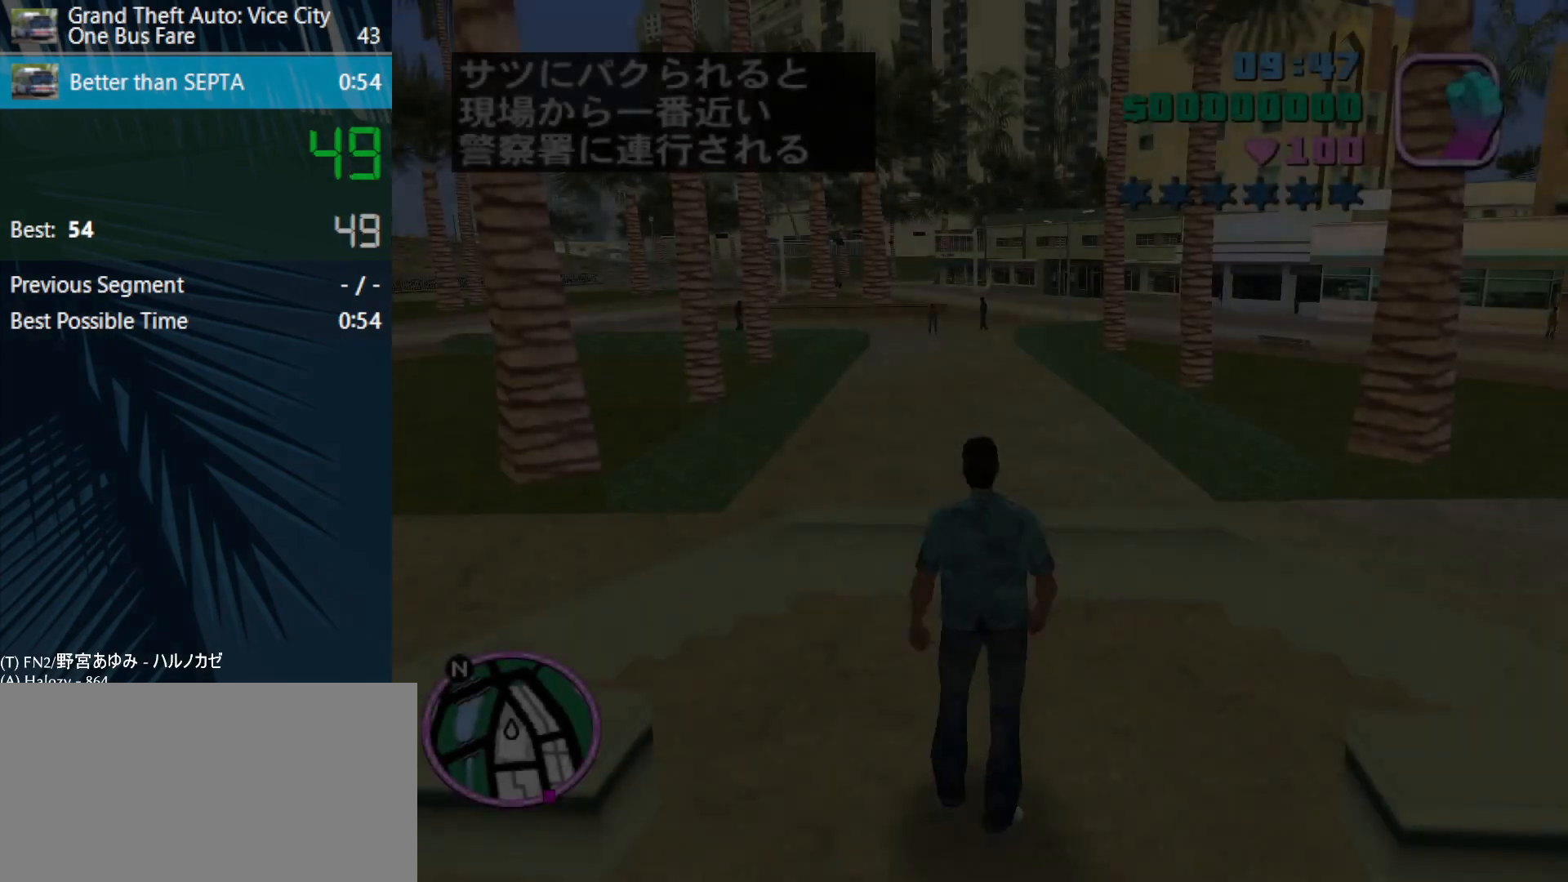
{"keys": ["a", "shift", "w"], "mouse": [], "events": [[67, "a", "down"], [233, "shift", "down"]]}
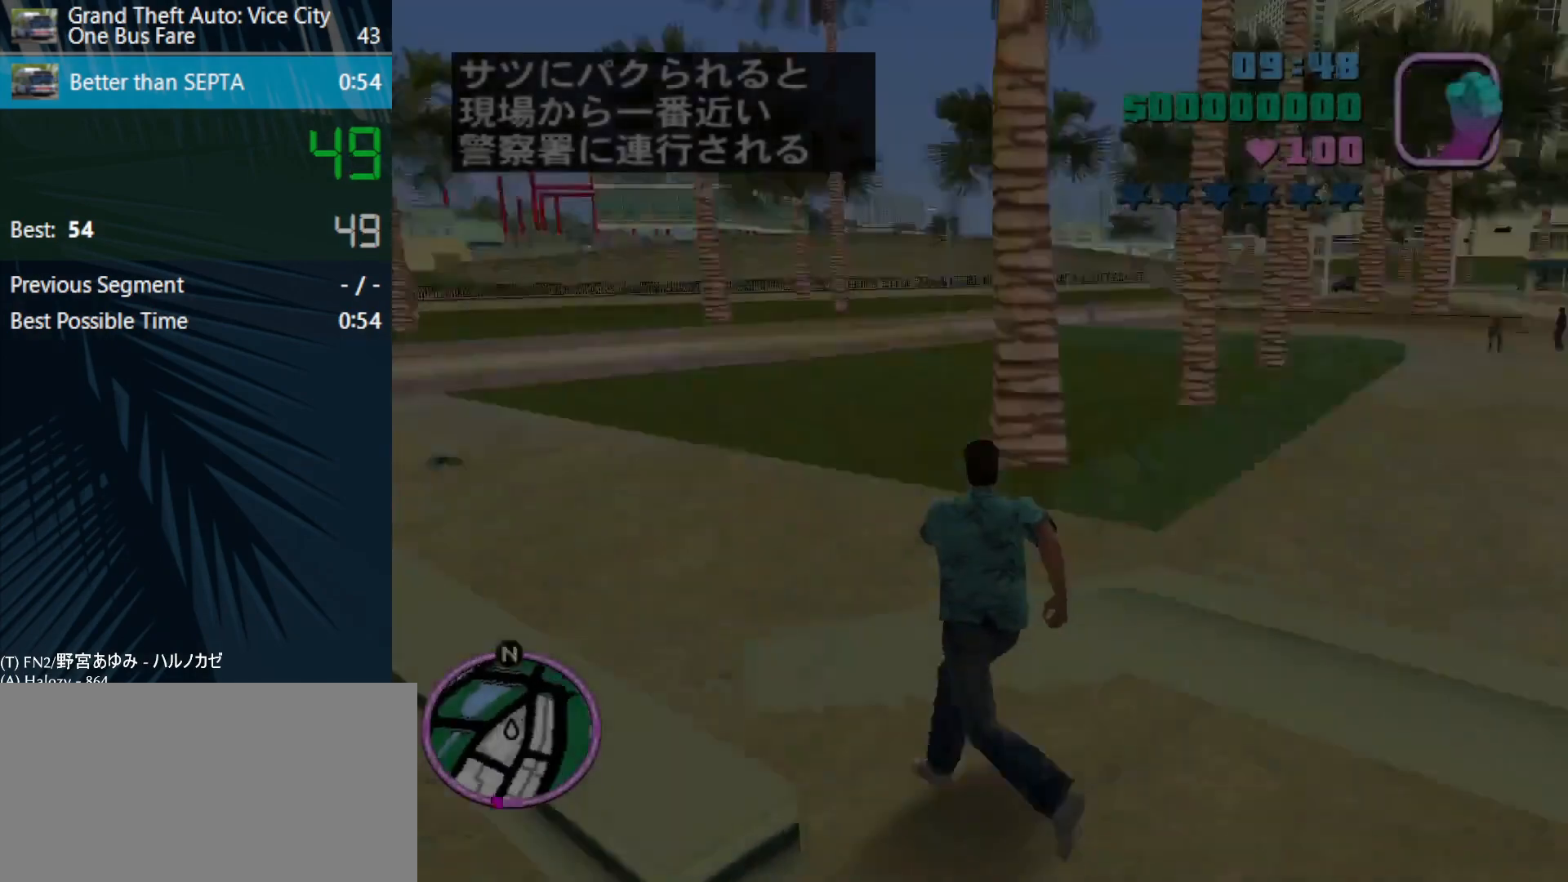
{"keys": ["a", "shift", "w"], "mouse": [], "events": [[300, "shift", "up"], [433, "shift", "down"]]}
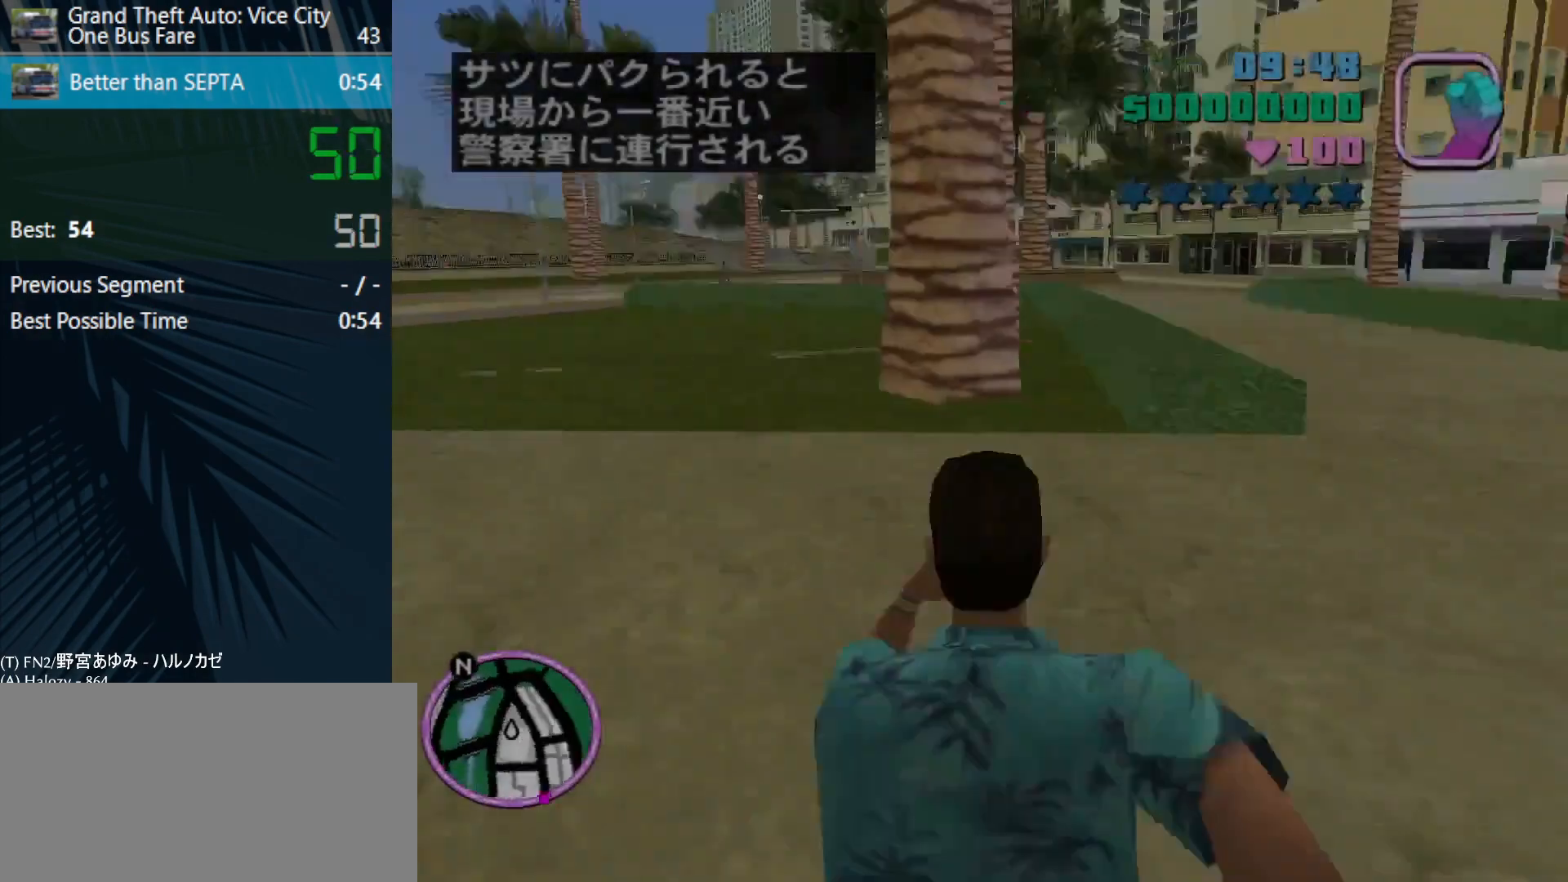
{"keys": ["a", "shift", "w"], "mouse": [], "events": [[33, "shift", "up"], [133, "shift", "down"], [300, "shift", "up"], [433, "shift", "down"]]}
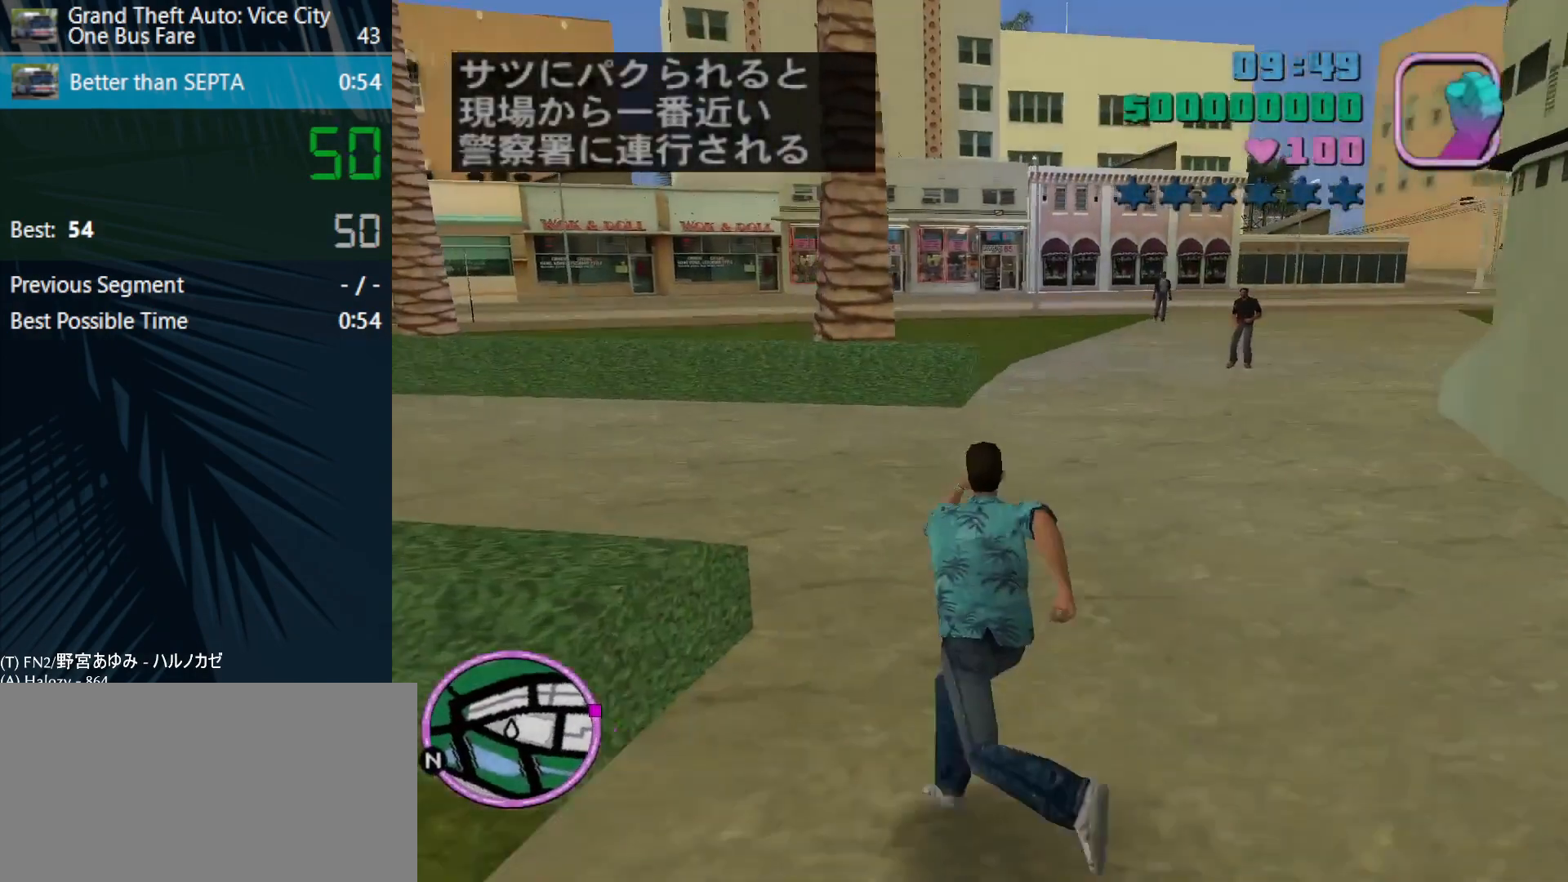
{"keys": ["a", "shift", "w"], "mouse": [], "events": [[133, "shift", "up"], [267, "shift", "down"], [367, "shift", "up"], [500, "shift", "down"]]}
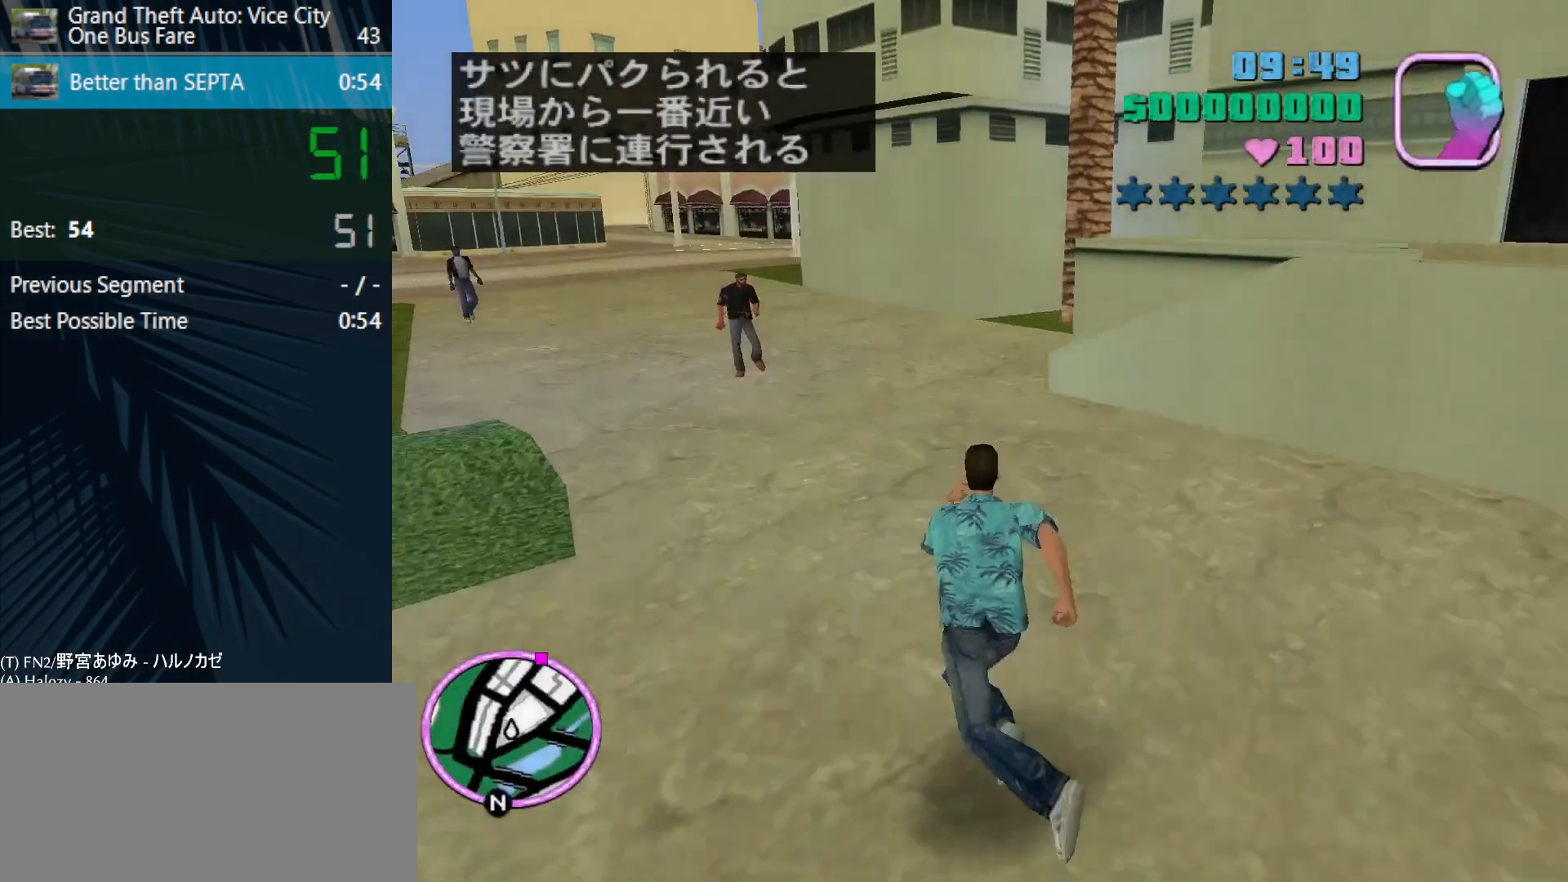
{"keys": ["a", "w"], "mouse": [], "events": [[100, "shift", "up"], [200, "shift", "down"], [367, "shift", "up"]]}
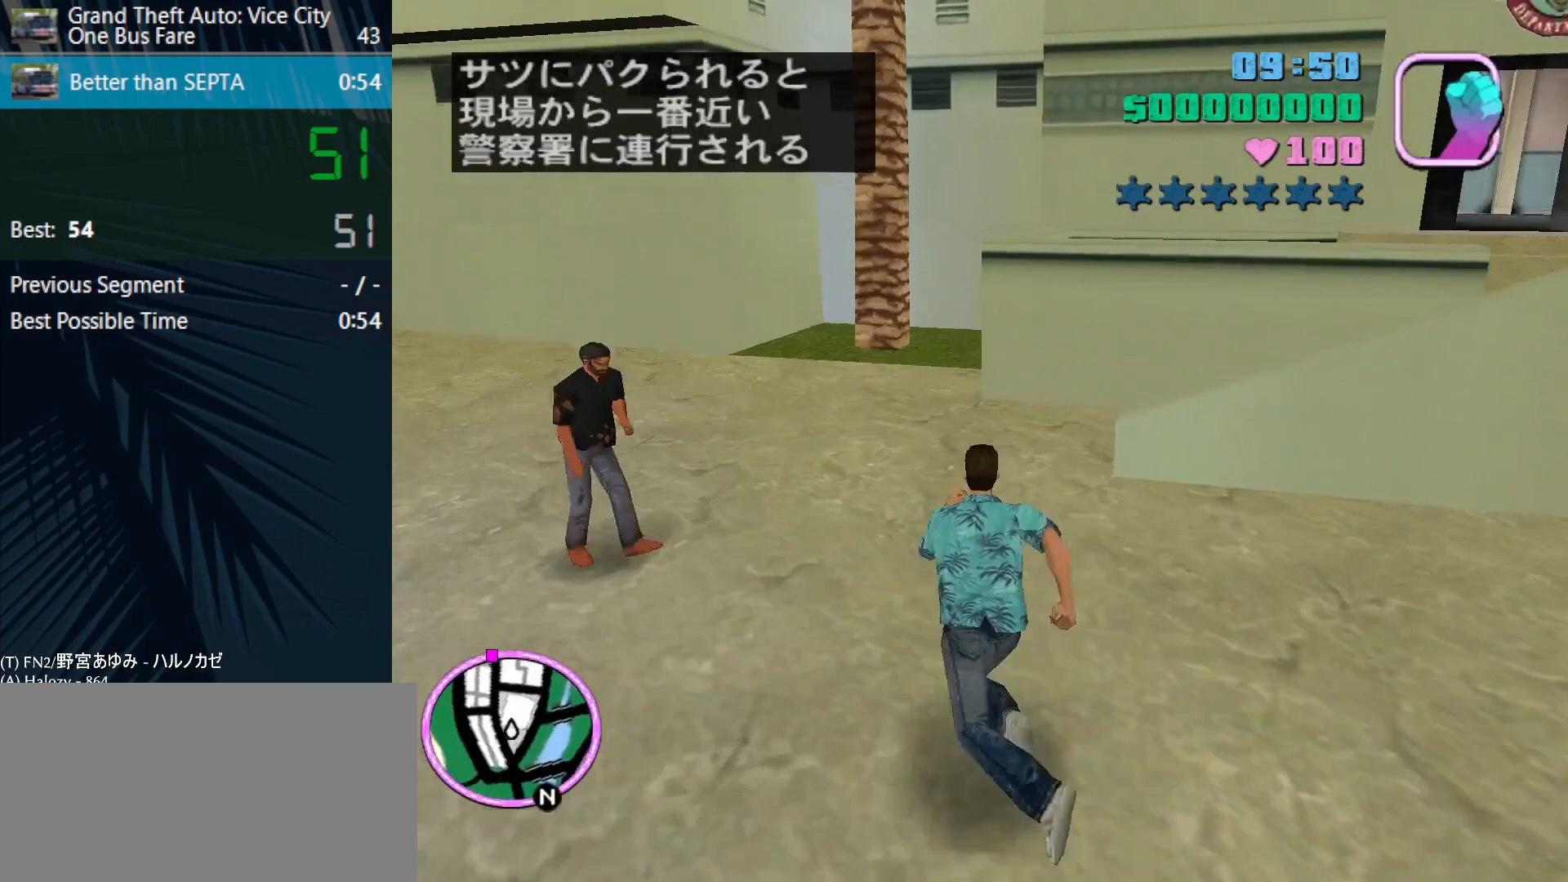
{"keys": ["a", "s"], "mouse": [], "events": [[100, "w", "up"], [400, "s", "down"]]}
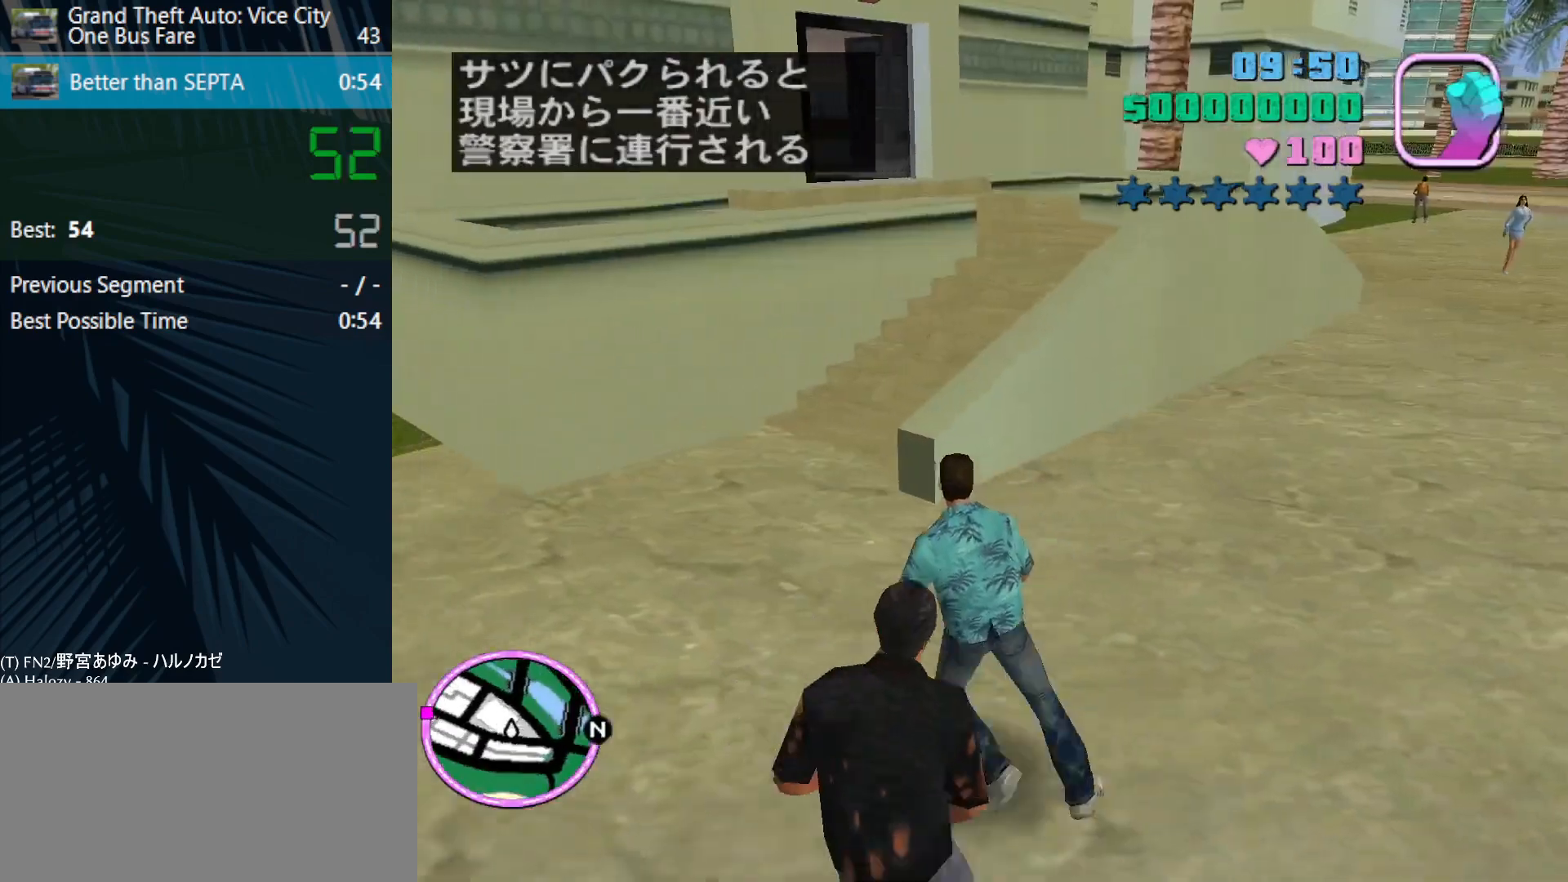
{"keys": ["a"], "mouse": [], "events": [[33, "s", "up"]]}
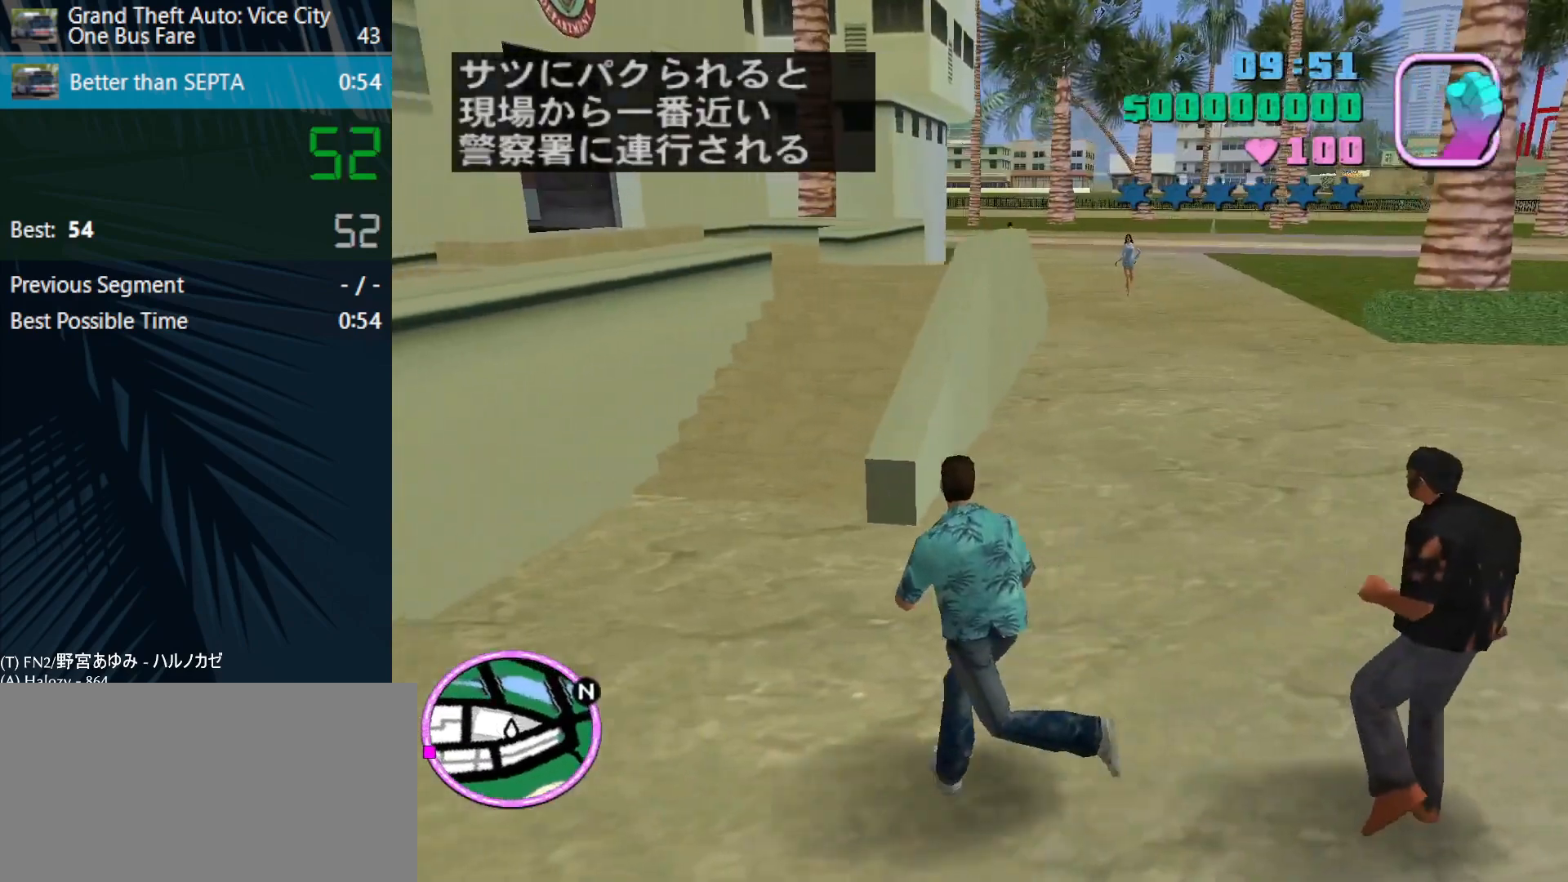
{"keys": ["w"], "mouse": [], "events": [[67, "w", "down"], [167, "a", "up"], [333, "space", "down"], [467, "space", "up"]]}
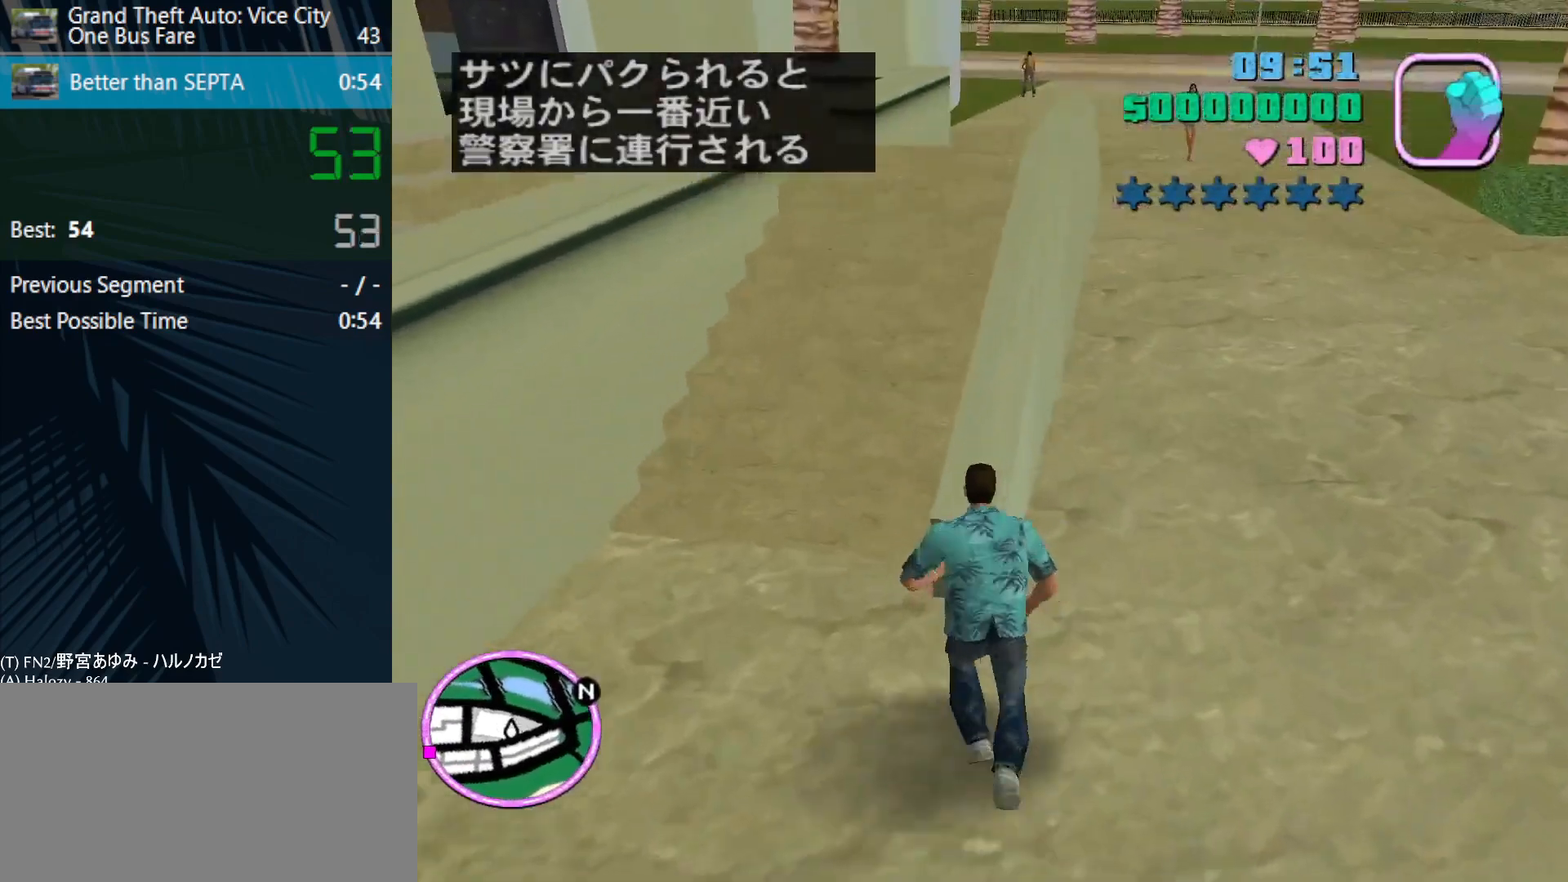
{"keys": ["shift", "w"], "mouse": [], "events": [[200, "shift", "down"]]}
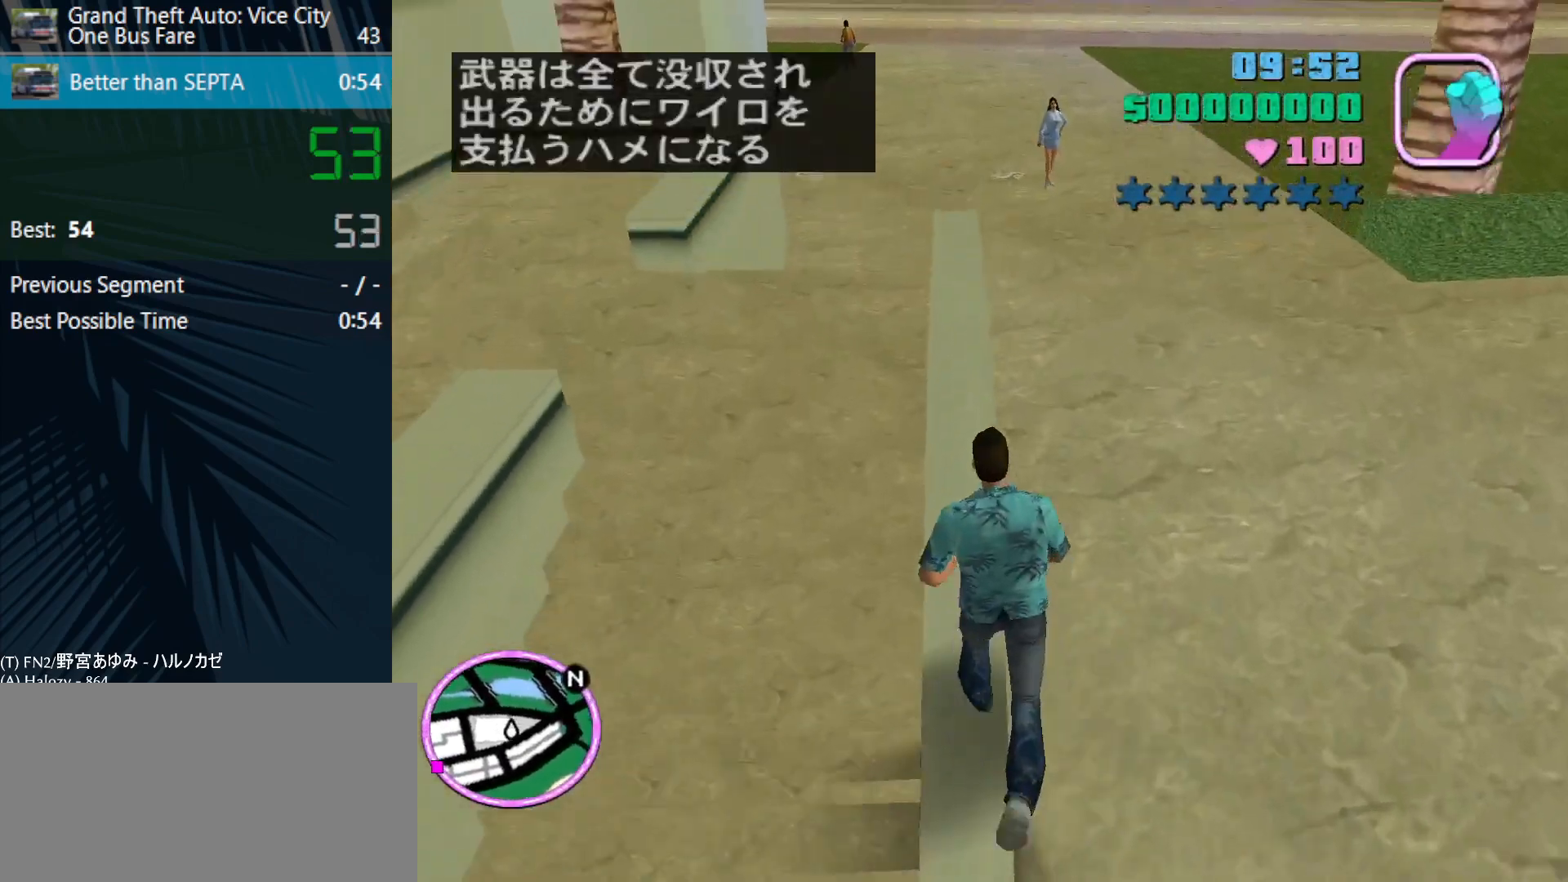
{"keys": ["w"], "mouse": [], "events": [[400, "shift", "up"]]}
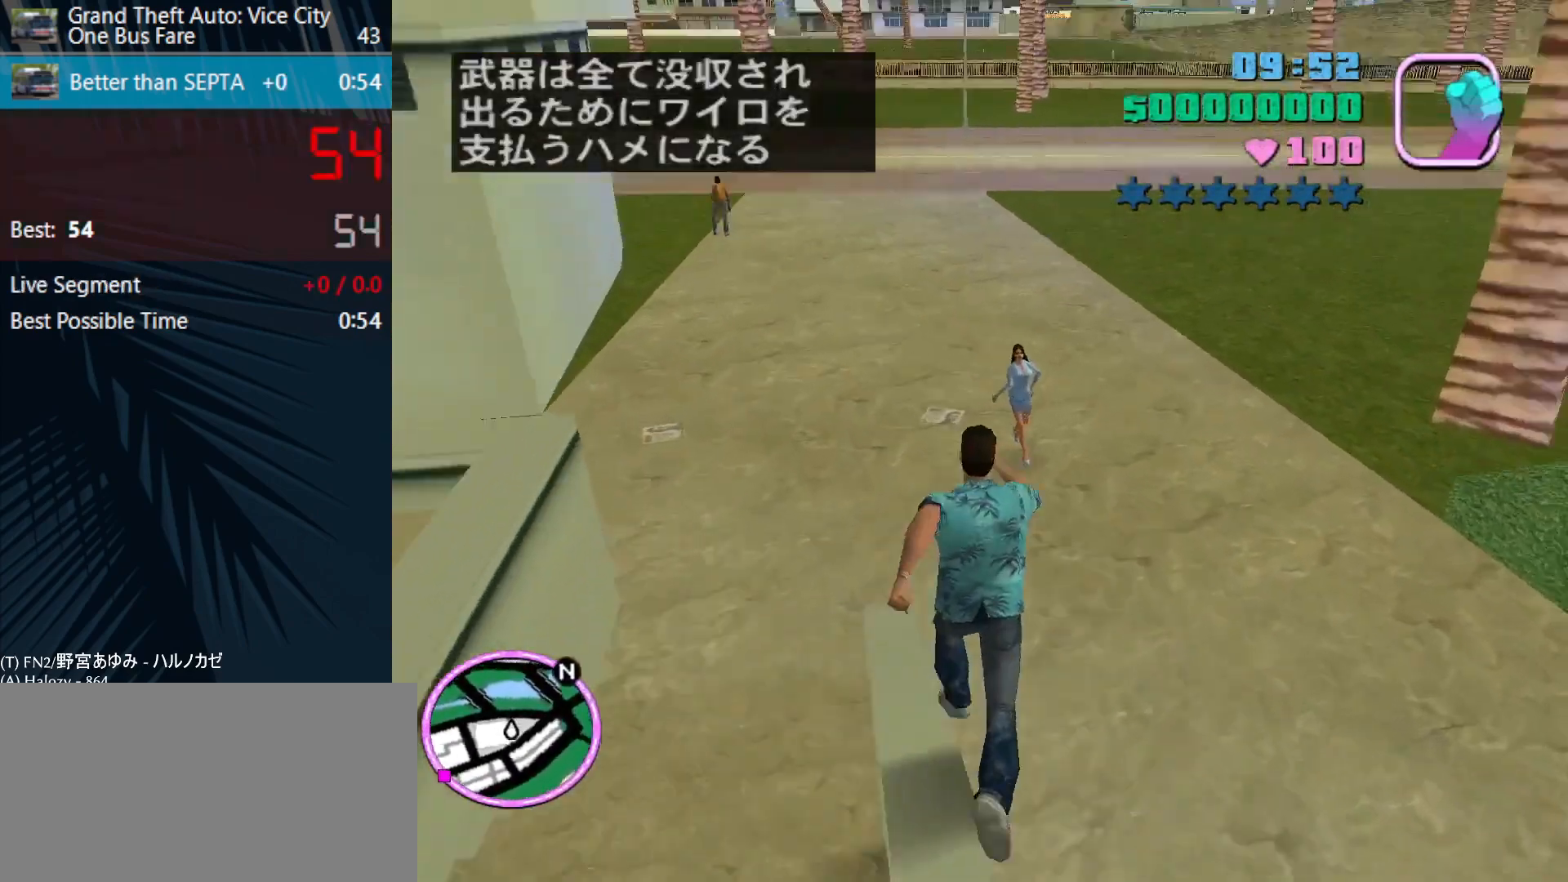
{"keys": ["a", "shift", "w"], "mouse": [], "events": [[67, "shift", "down"], [200, "shift", "up"], [333, "shift", "down"], [367, "a", "down"]]}
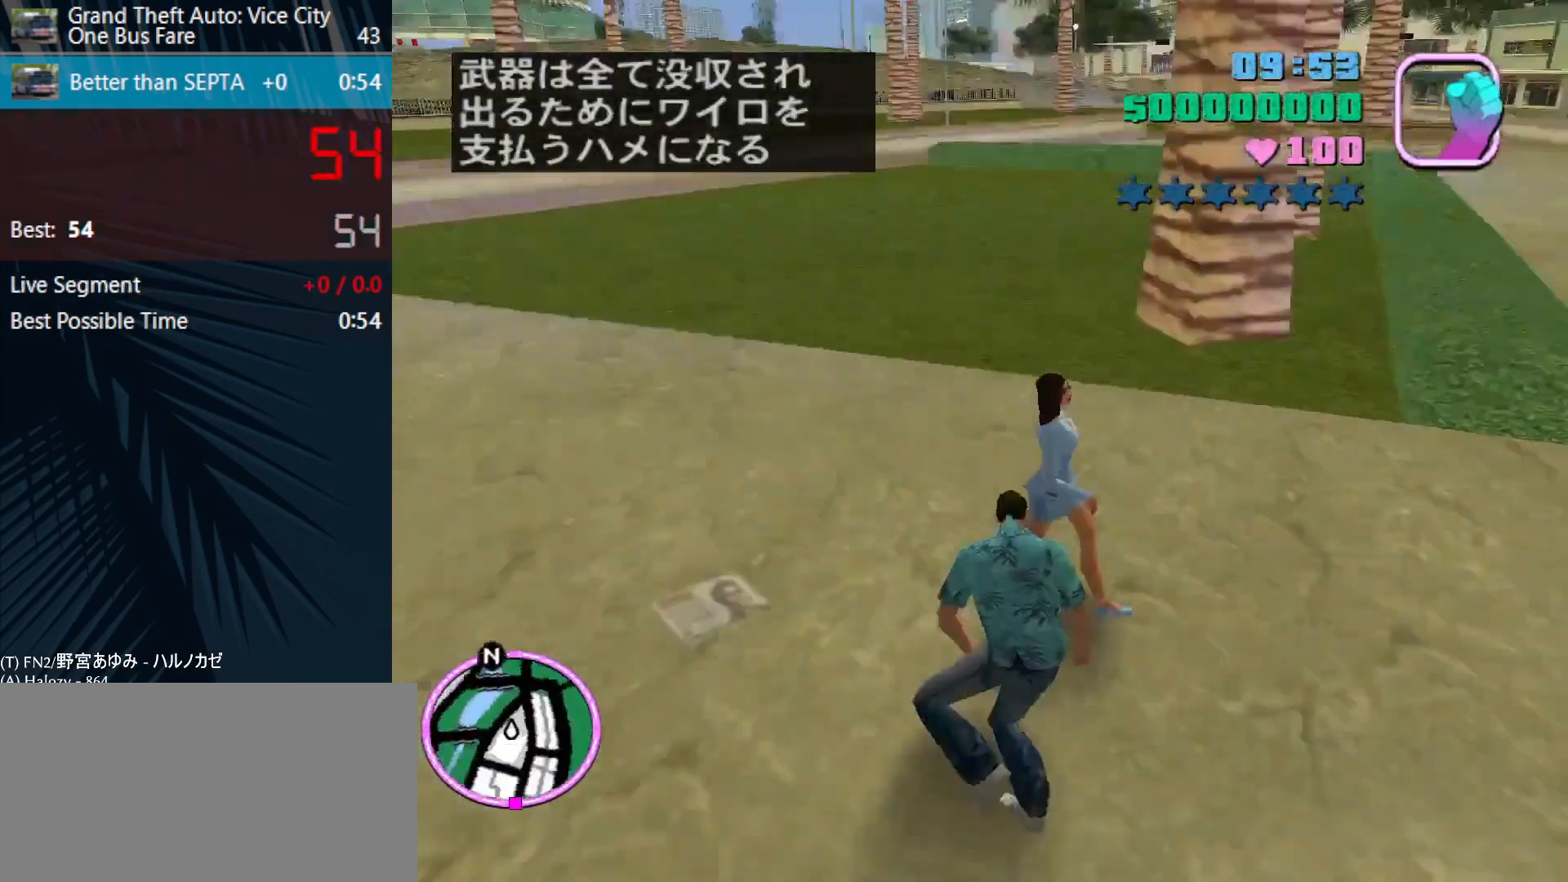
{"keys": ["shift", "w"], "mouse": [], "events": [[33, "shift", "up"], [133, "shift", "down"], [167, "a", "up"], [267, "d", "down"], [267, "shift", "up"], [400, "shift", "down"], [500, "d", "up"]]}